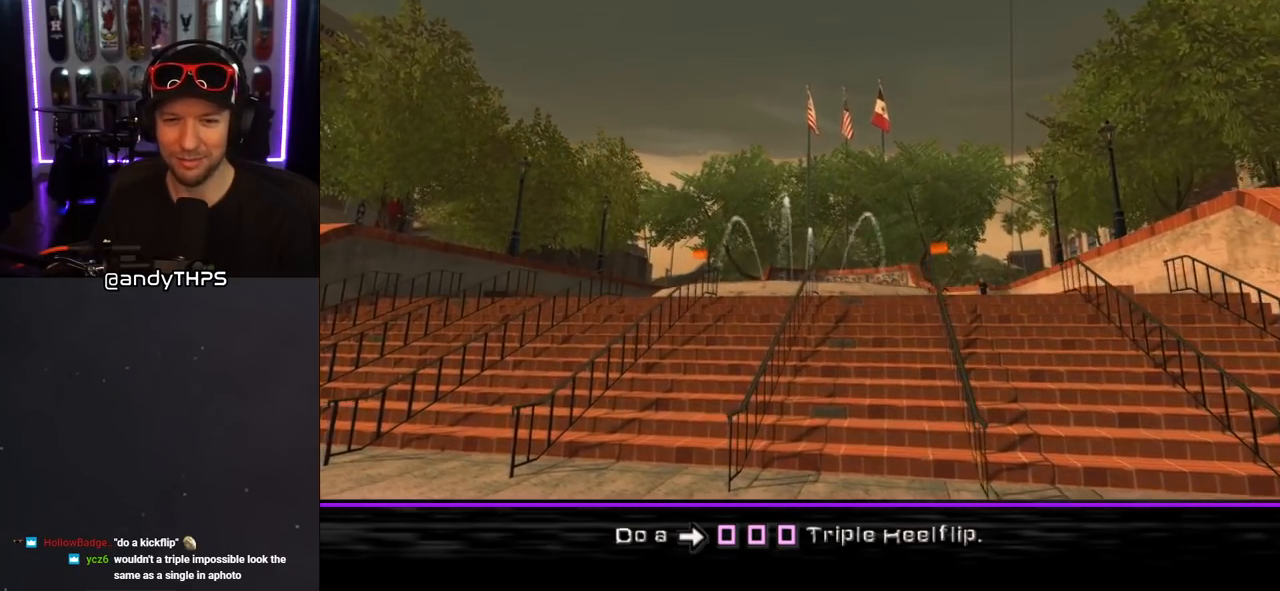
Gameplay with a controller (PlayStation layout); each line is a JSON object with the inputs held at the frame after it. "events" lists button and stick changes between this image and that frame as [ms after this image, input, new state], when the widget could be followed in between. Not read: L2 R1.
{"buttons": ["CROSS"], "left_stick": "center", "right_stick": "center", "events": [[450, "CROSS", "down"]]}
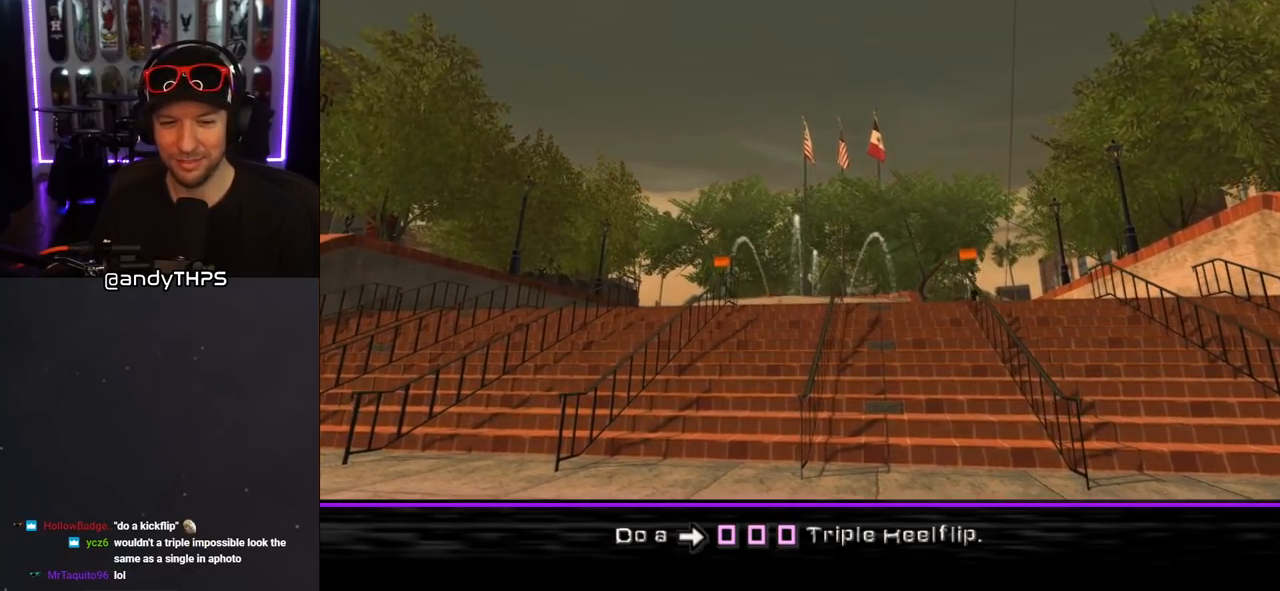
{"buttons": [], "left_stick": "center", "right_stick": "center", "events": [[67, "CROSS", "up"], [300, "CROSS", "down"], [467, "CROSS", "up"]]}
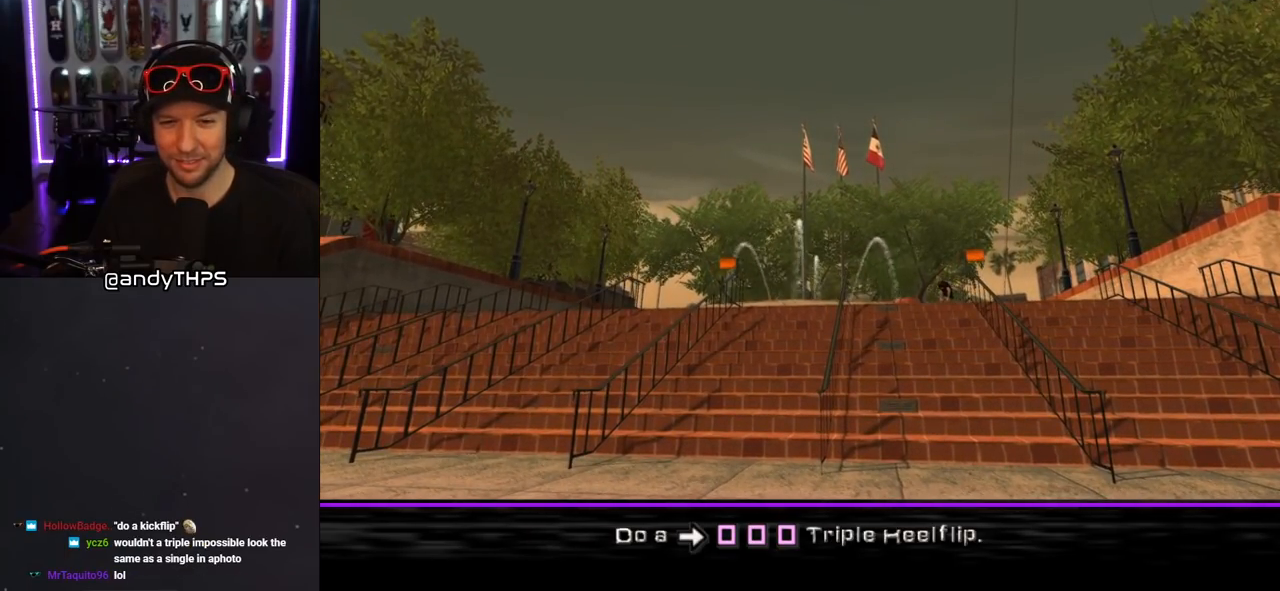
{"buttons": ["CROSS"], "left_stick": "center", "right_stick": "center", "events": [[133, "CROSS", "down"], [317, "CROSS", "up"], [450, "CROSS", "down"]]}
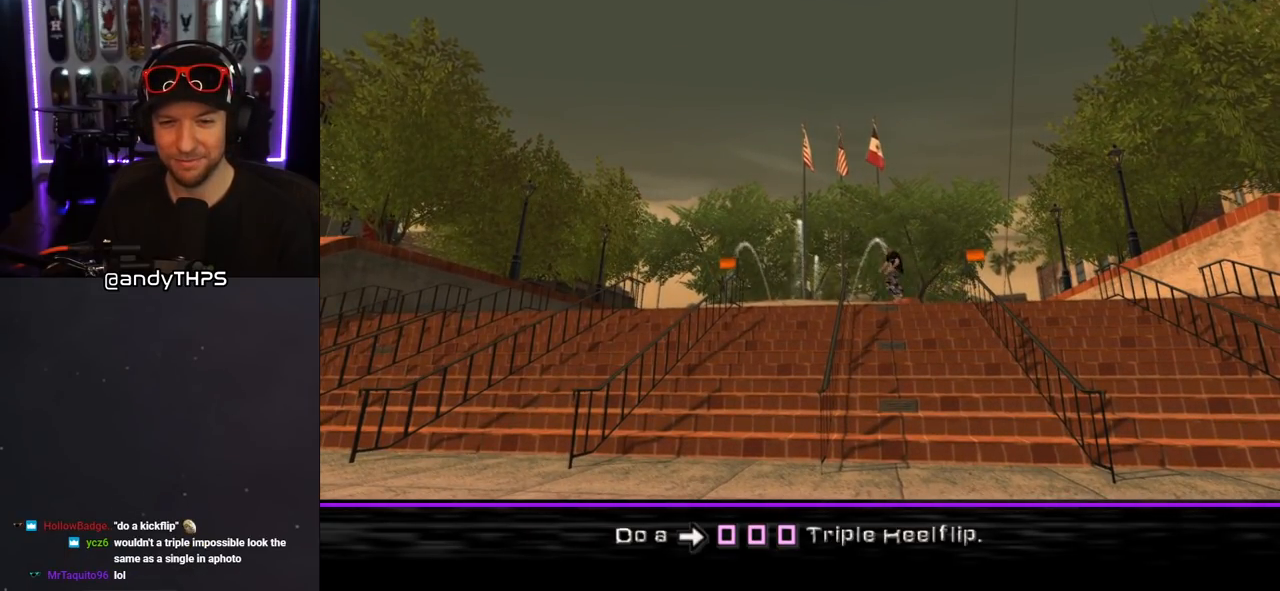
{"buttons": [], "left_stick": "center", "right_stick": "center", "events": [[67, "CROSS", "up"], [333, "CROSS", "down"], [467, "CROSS", "up"]]}
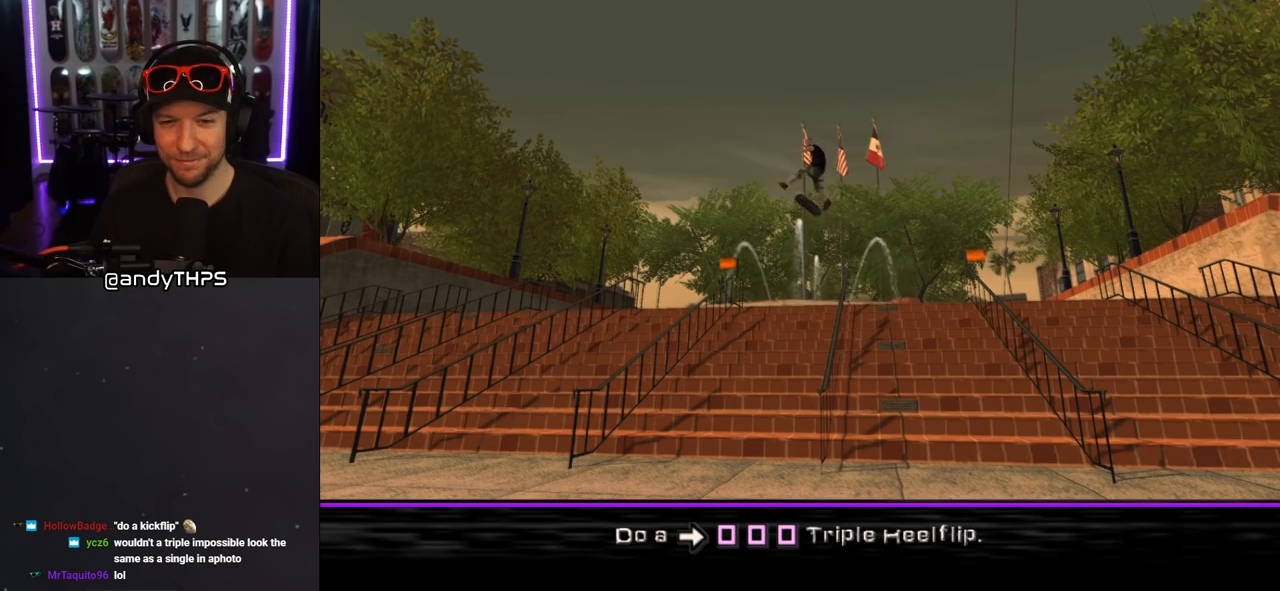
{"buttons": [], "left_stick": "center", "right_stick": "center", "events": [[233, "CROSS", "down"], [400, "CROSS", "up"]]}
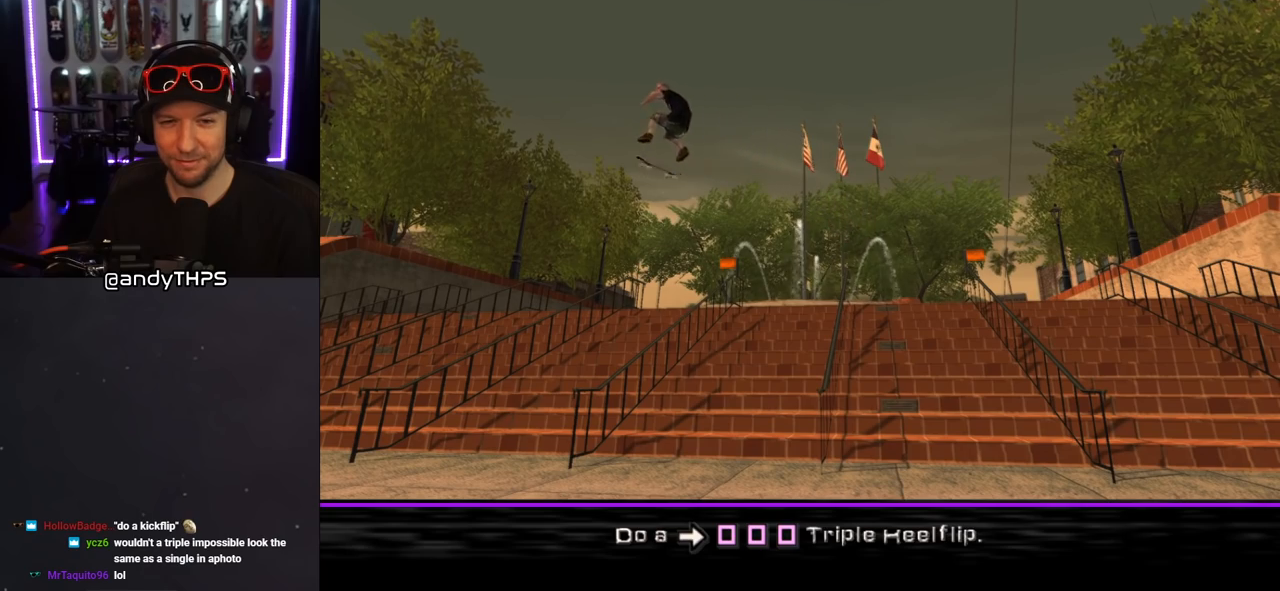
{"buttons": ["CROSS"], "left_stick": "center", "right_stick": "center", "events": [[417, "CROSS", "down"]]}
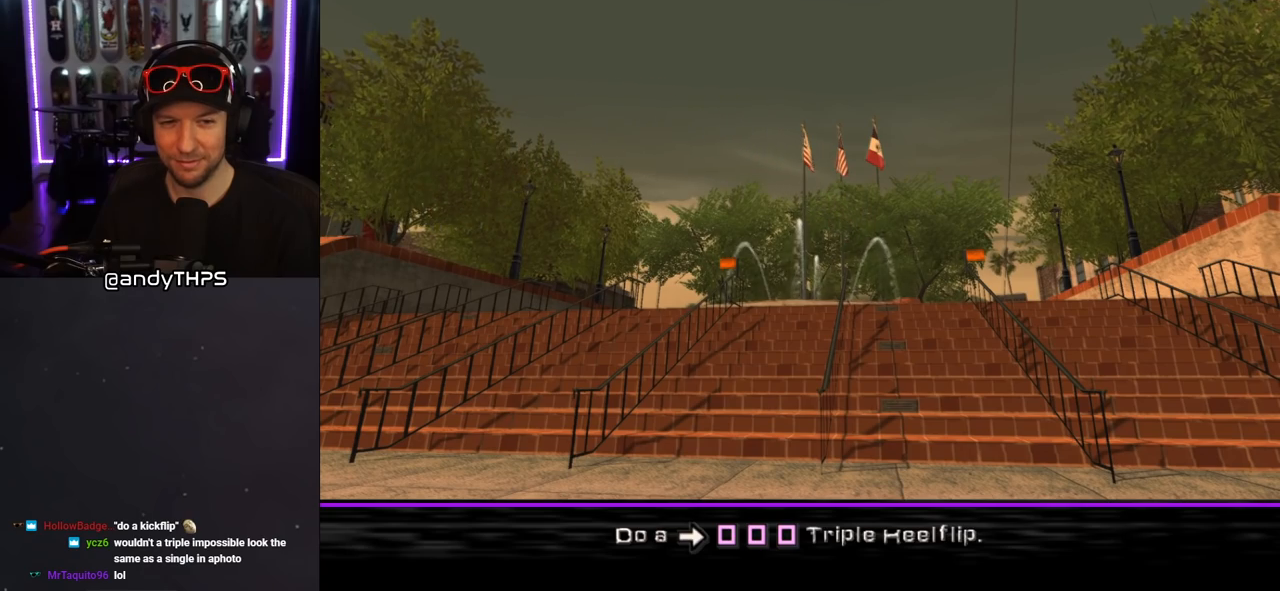
{"buttons": [], "left_stick": "center", "right_stick": "center", "events": [[67, "CROSS", "up"], [267, "CROSS", "down"], [417, "CROSS", "up"]]}
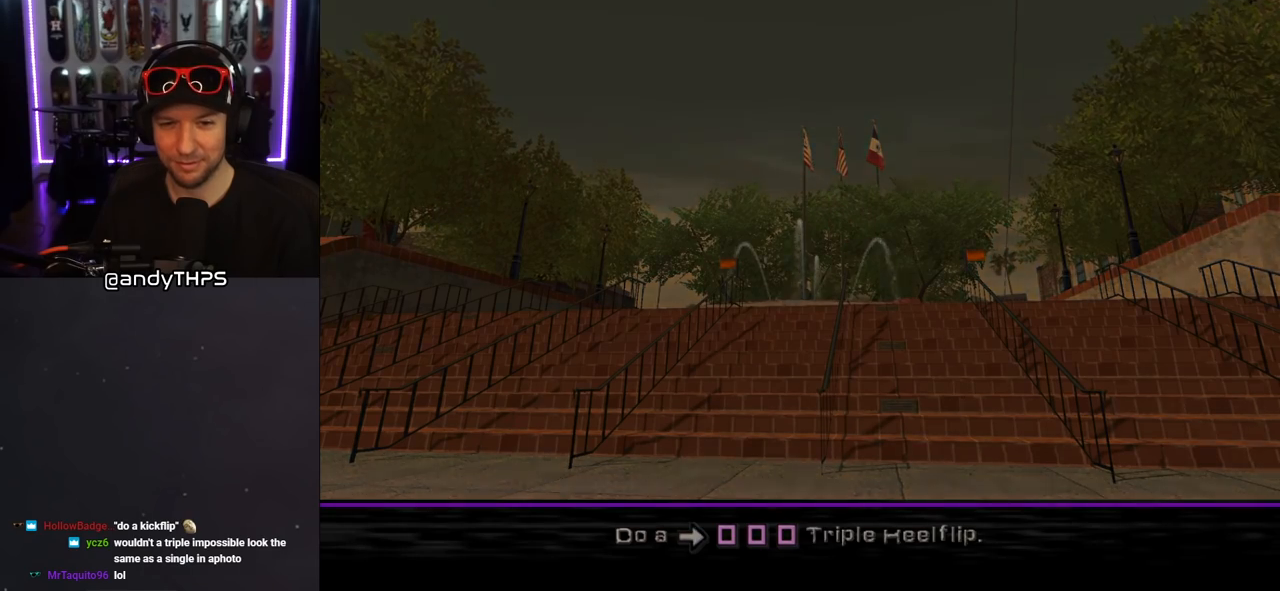
{"buttons": ["CROSS"], "left_stick": "center", "right_stick": "center", "events": [[117, "CROSS", "down"], [283, "CROSS", "up"], [383, "CROSS", "down"]]}
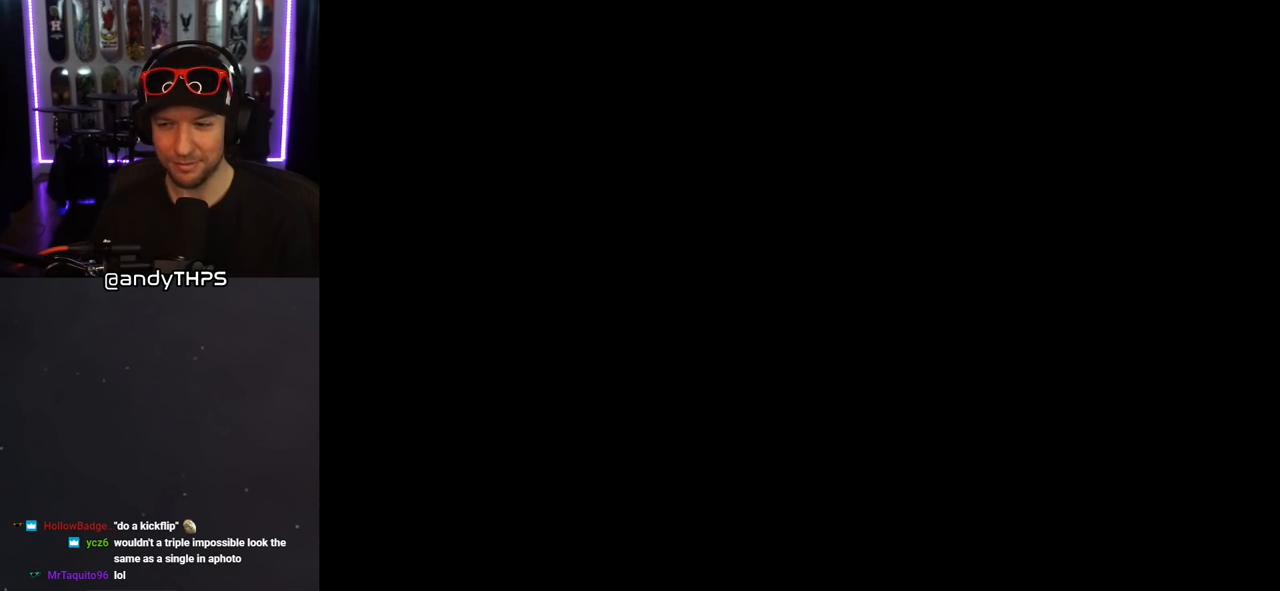
{"buttons": ["CROSS"], "left_stick": "center", "right_stick": "center", "events": [[17, "CROSS", "up"], [83, "CROSS", "down"], [217, "CROSS", "up"], [267, "CROSS", "down"]]}
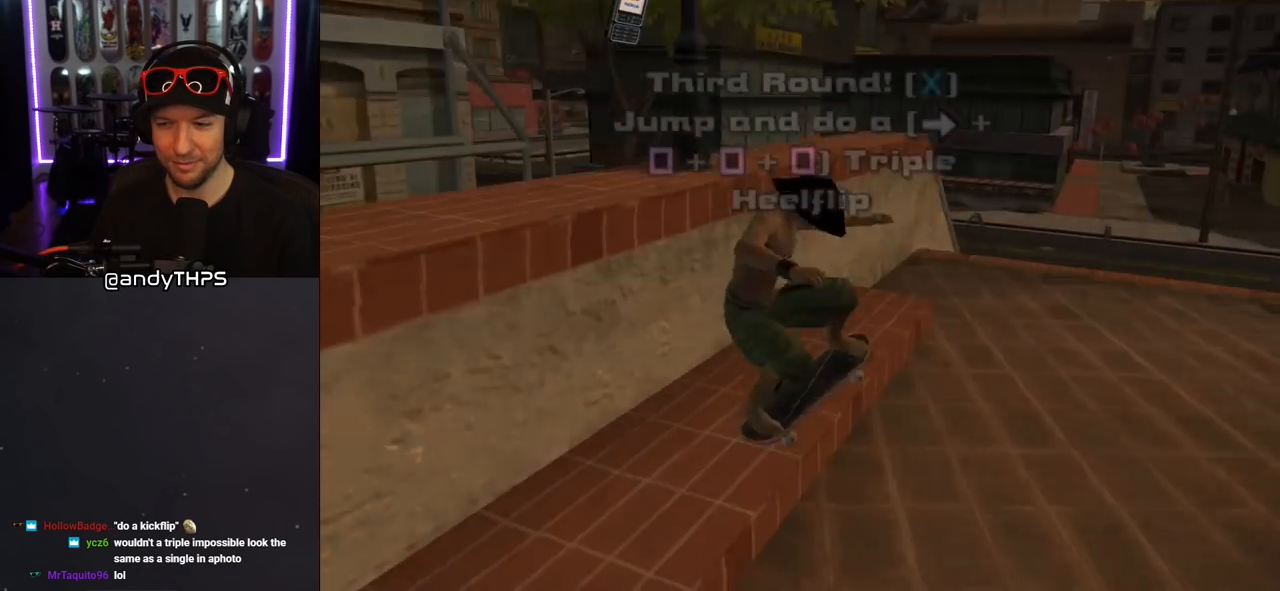
{"buttons": ["CROSS"], "left_stick": "center", "right_stick": "center", "events": []}
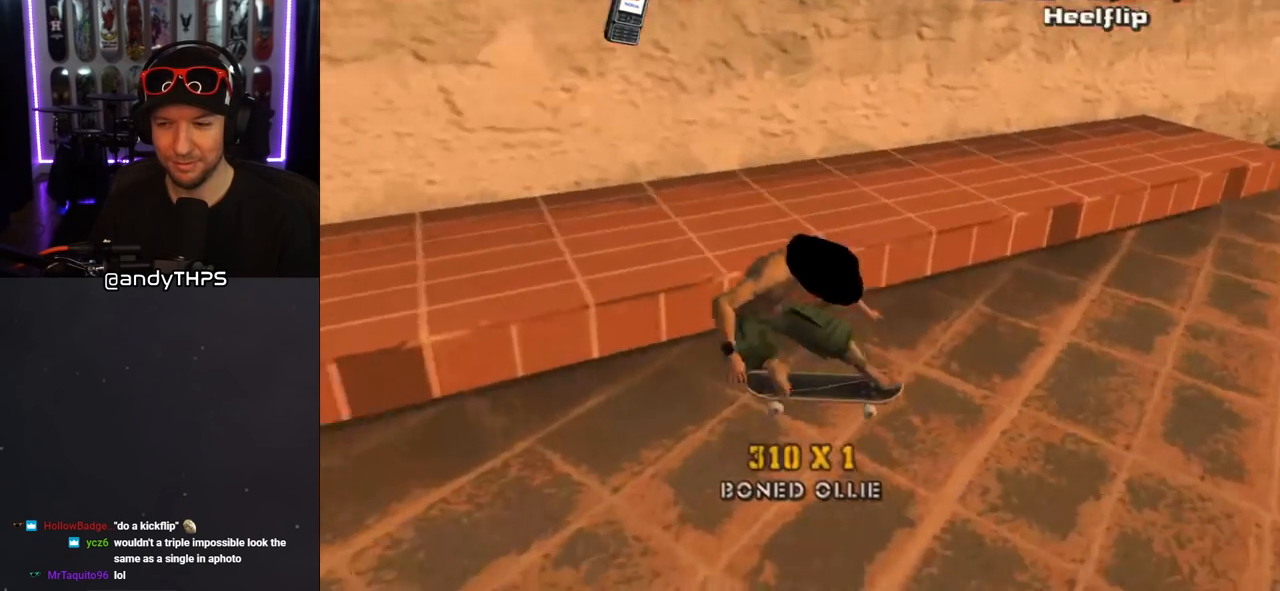
{"buttons": ["CROSS", "DPAD_UP"], "left_stick": "center", "right_stick": "center", "events": [[467, "DPAD_UP", "down"]]}
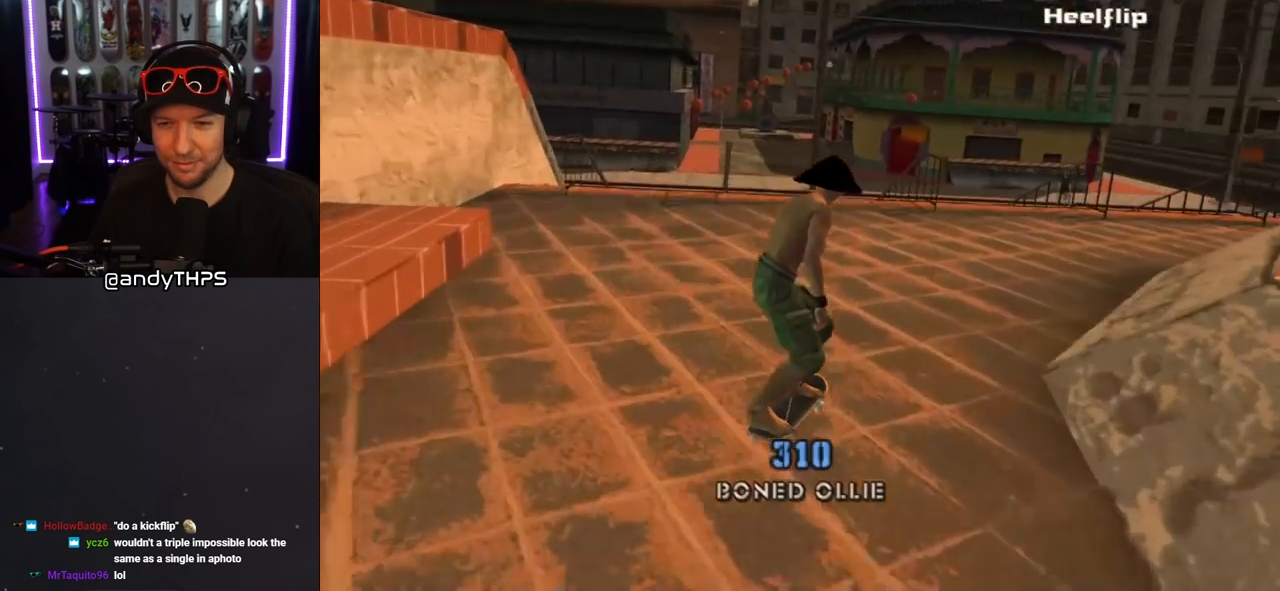
{"buttons": ["SQUARE", "DPAD_RIGHT"], "left_stick": "center", "right_stick": "center", "events": [[17, "DPAD_UP", "up"], [117, "DPAD_UP", "down"], [183, "DPAD_UP", "up"], [250, "DPAD_UP", "down"], [367, "DPAD_UP", "up"], [417, "CROSS", "up"], [433, "DPAD_RIGHT", "down"], [433, "SQUARE", "down"]]}
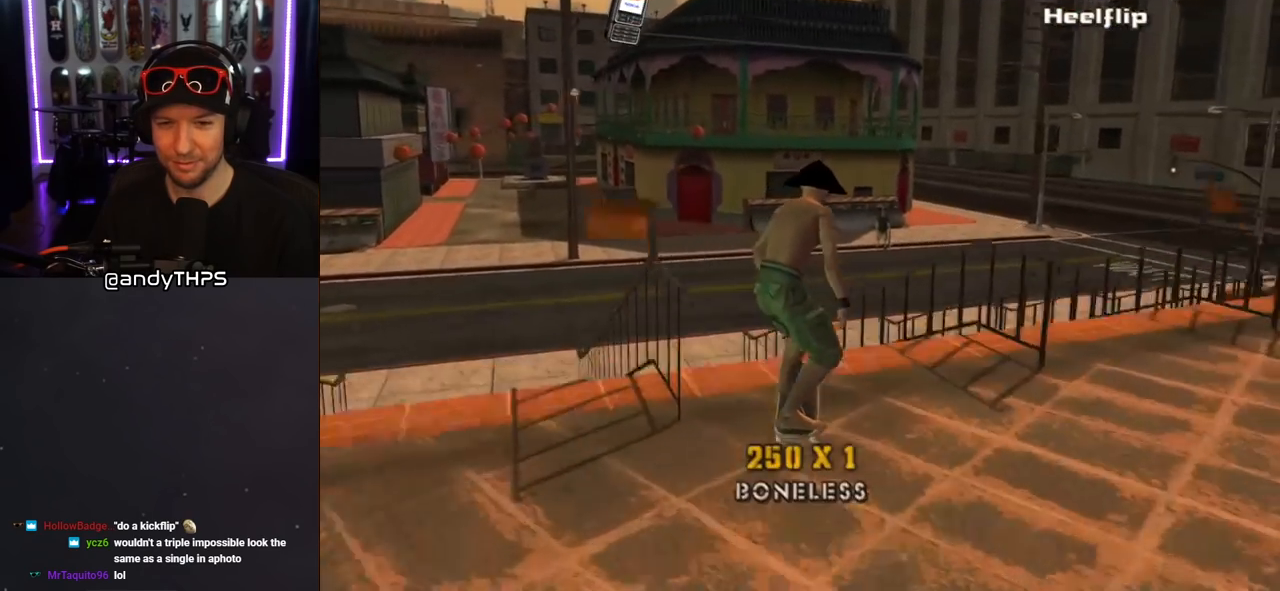
{"buttons": [], "left_stick": "center", "right_stick": "center", "events": [[17, "SQUARE", "up"], [33, "DPAD_RIGHT", "up"], [83, "SQUARE", "down"], [167, "SQUARE", "up"], [217, "SQUARE", "down"], [283, "SQUARE", "up"], [333, "SQUARE", "down"], [417, "SQUARE", "up"]]}
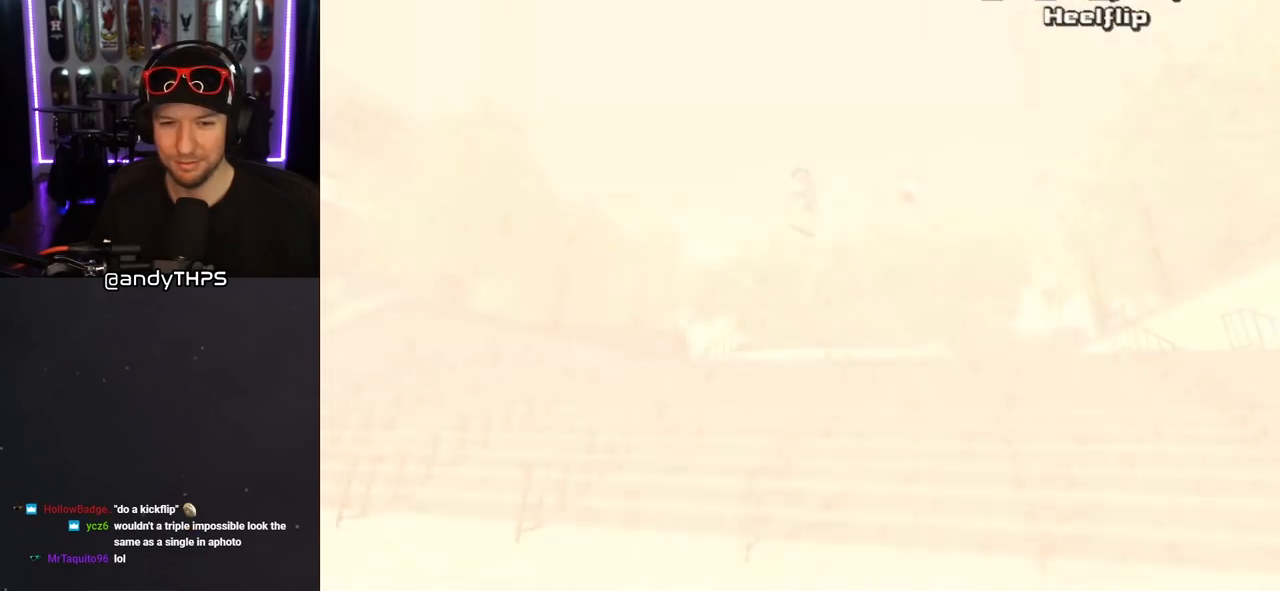
{"buttons": [], "left_stick": "center", "right_stick": "center", "events": []}
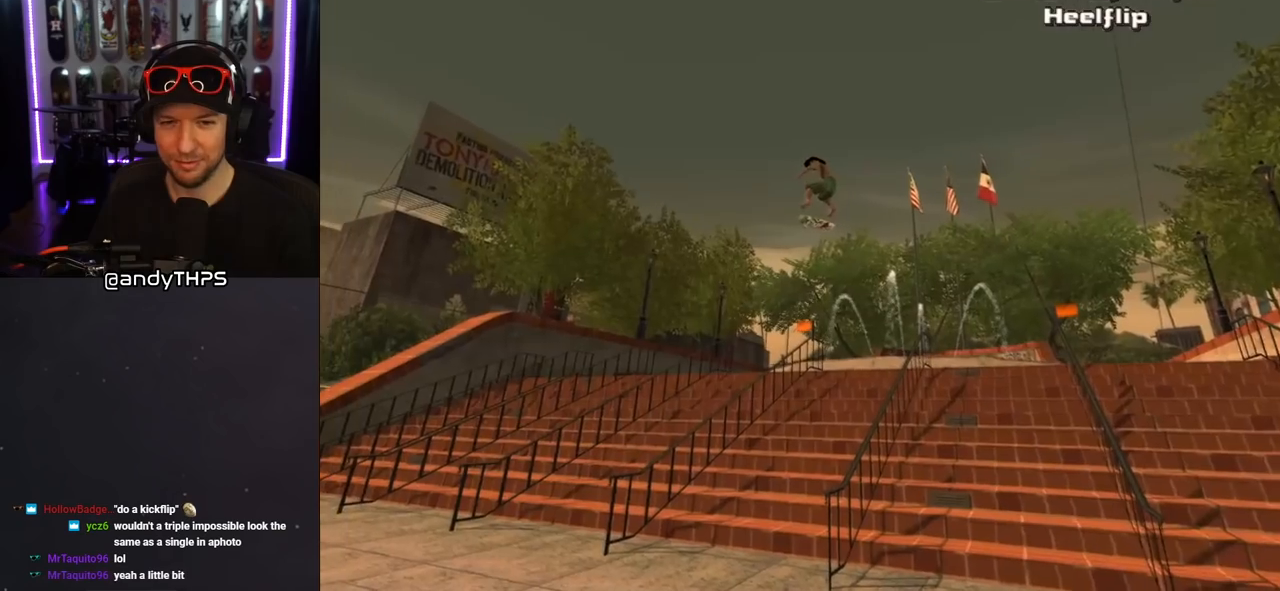
{"buttons": [], "left_stick": "center", "right_stick": "center", "events": []}
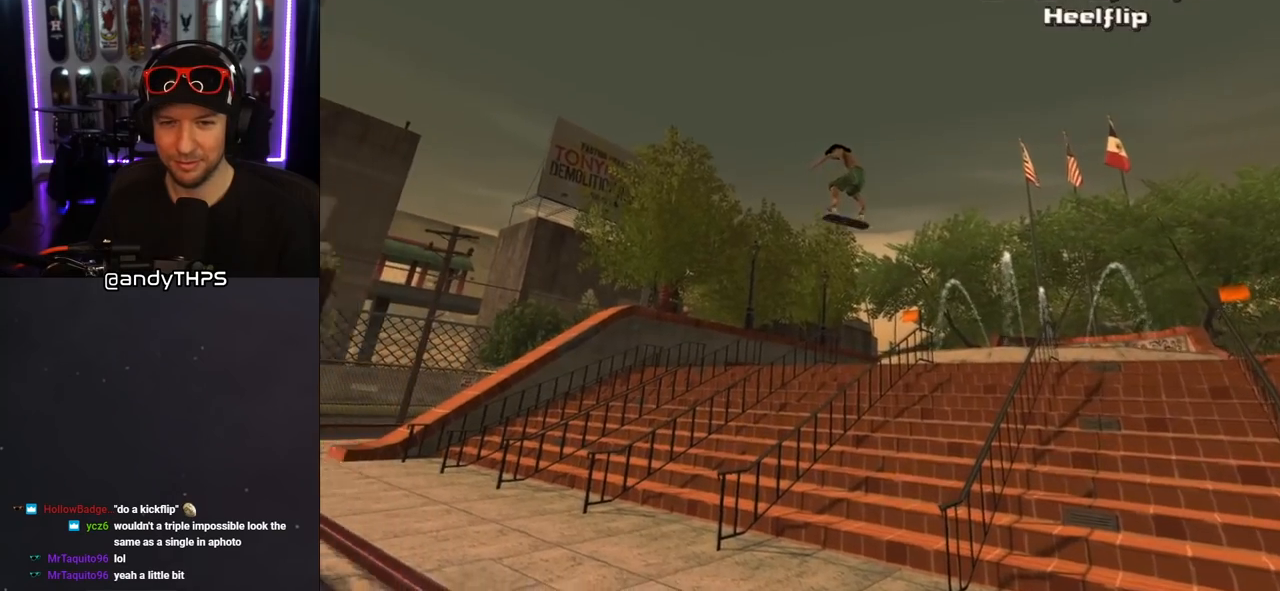
{"buttons": [], "left_stick": "center", "right_stick": "center", "events": []}
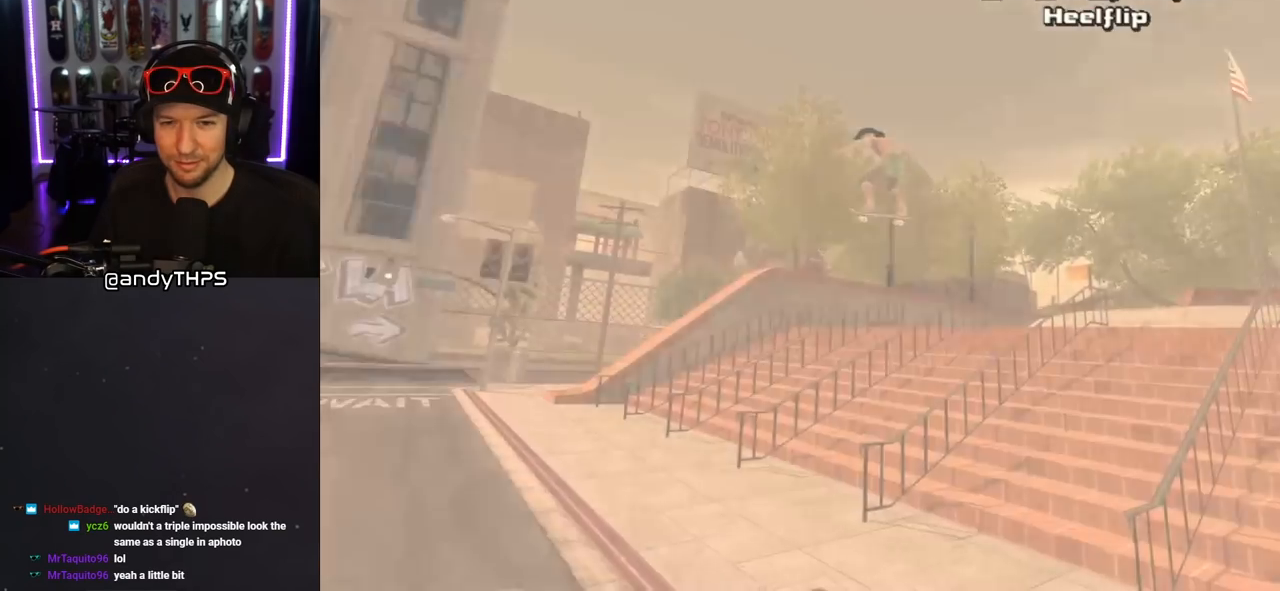
{"buttons": [], "left_stick": "center", "right_stick": "center", "events": []}
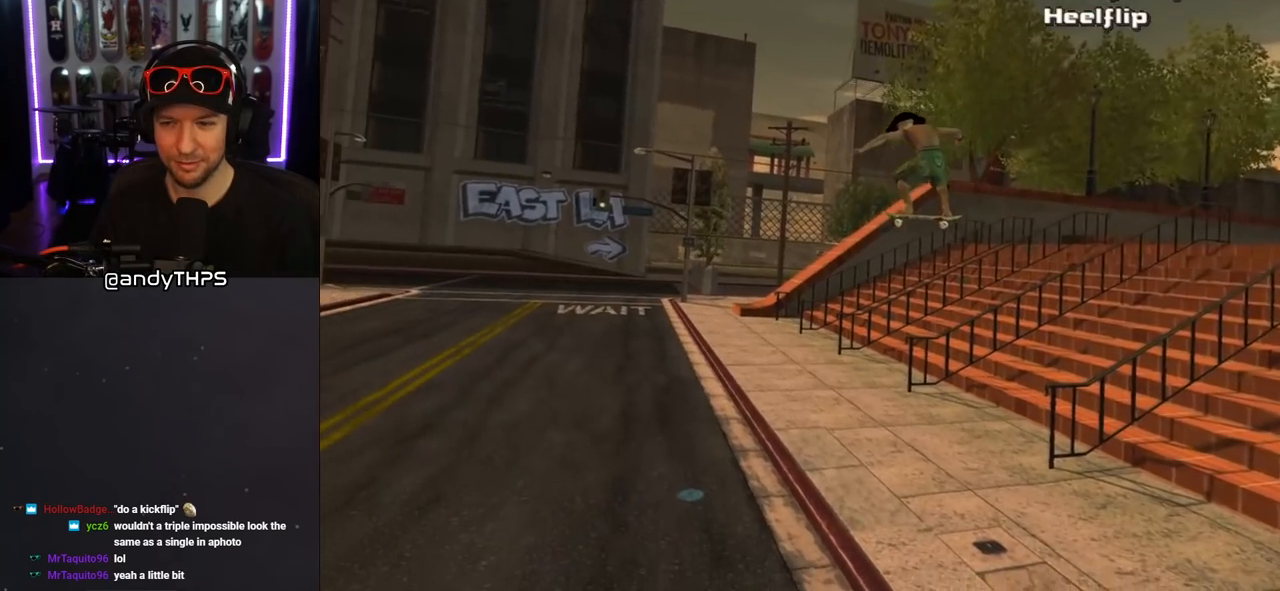
{"buttons": [], "left_stick": "center", "right_stick": "center", "events": []}
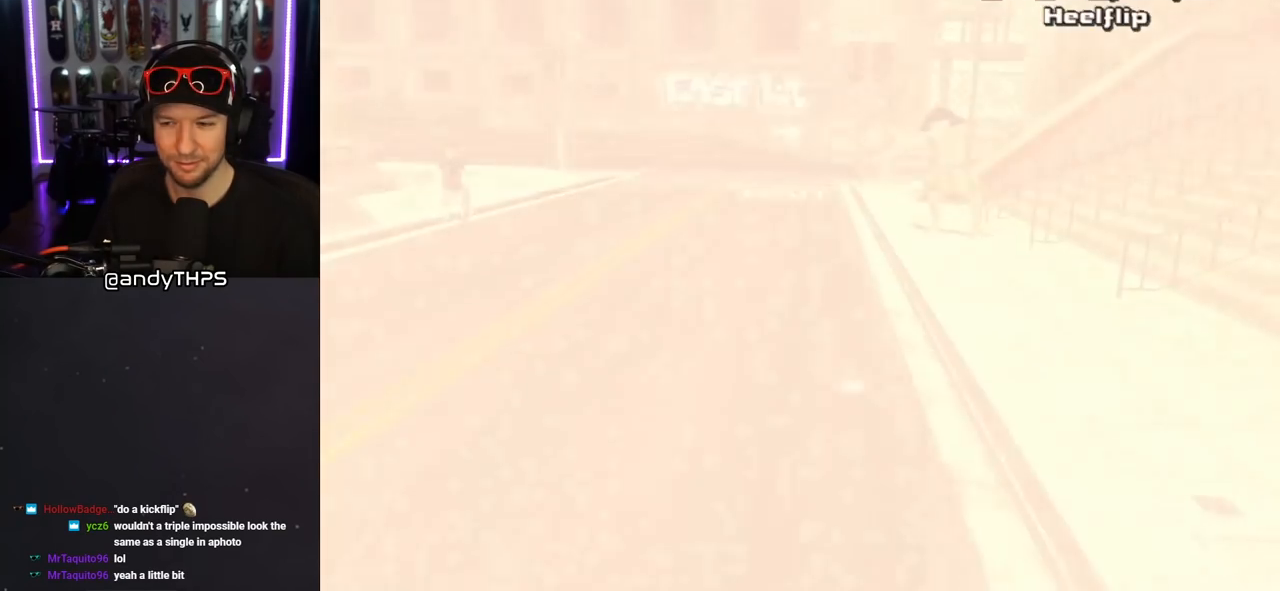
{"buttons": [], "left_stick": "center", "right_stick": "center", "events": []}
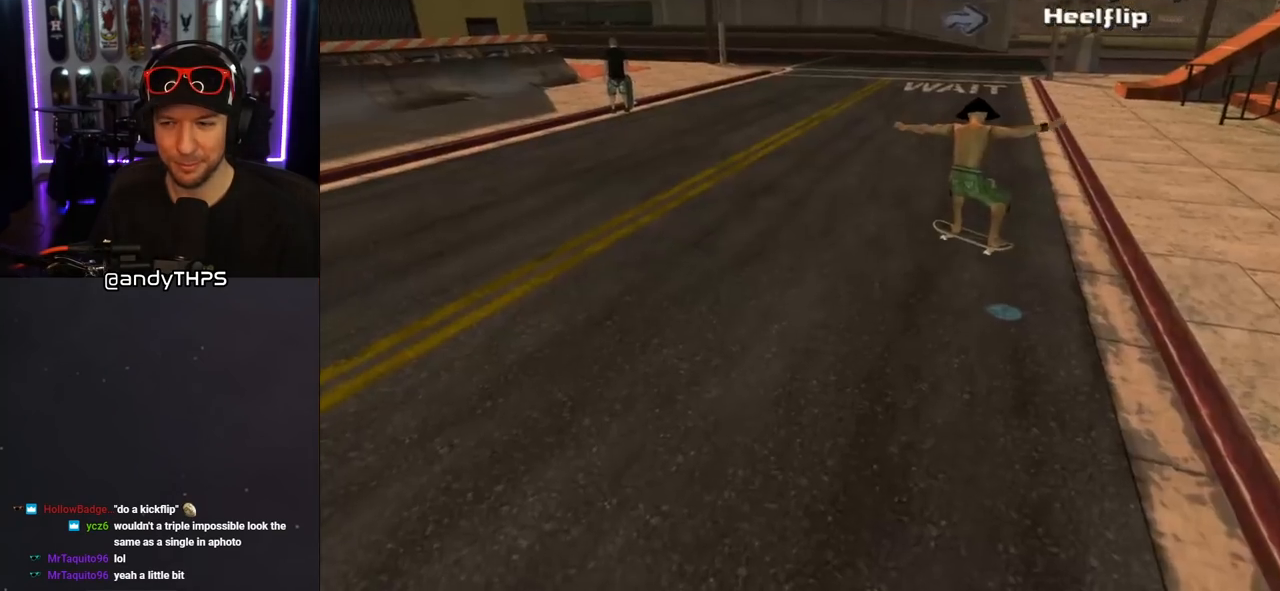
{"buttons": [], "left_stick": "center", "right_stick": "center", "events": []}